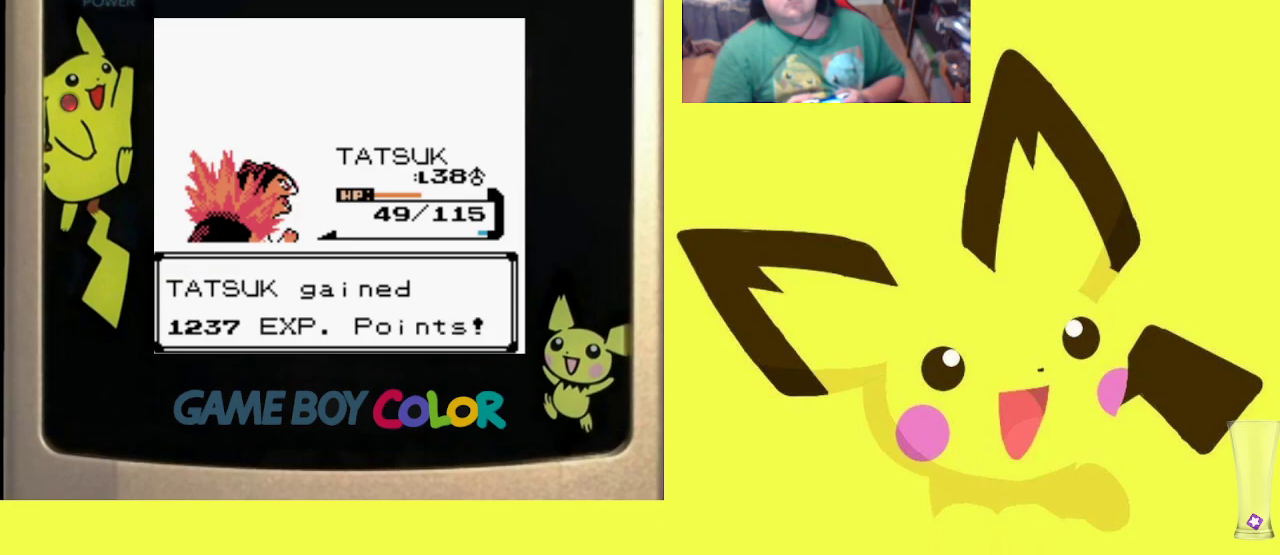
Gameplay with a controller (PlayStation layout); each line is a JSON object with the inputs held at the frame after it. "events" lists button and stick changes between this image and that frame as [ms after this image, input, new state], when the widget could be followed in between. Not read: left_stick right_stick.
{"buttons": ["CIRCLE"], "events": [[500, "CIRCLE", "down"]]}
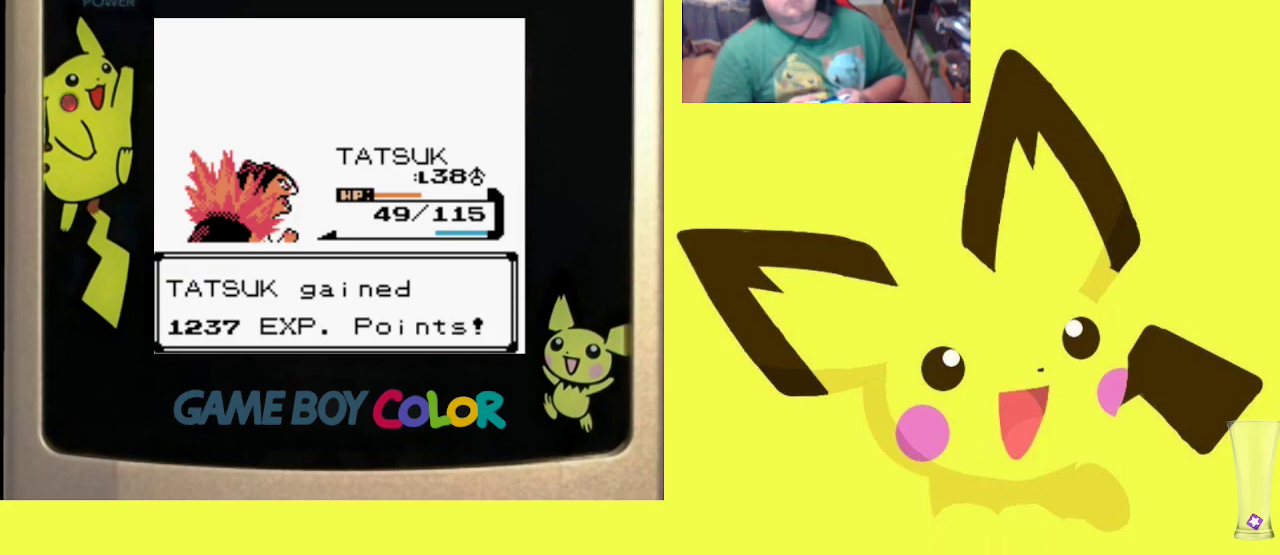
{"buttons": ["CIRCLE"], "events": [[150, "CIRCLE", "up"], [250, "CIRCLE", "down"], [367, "CIRCLE", "up"], [450, "CIRCLE", "down"]]}
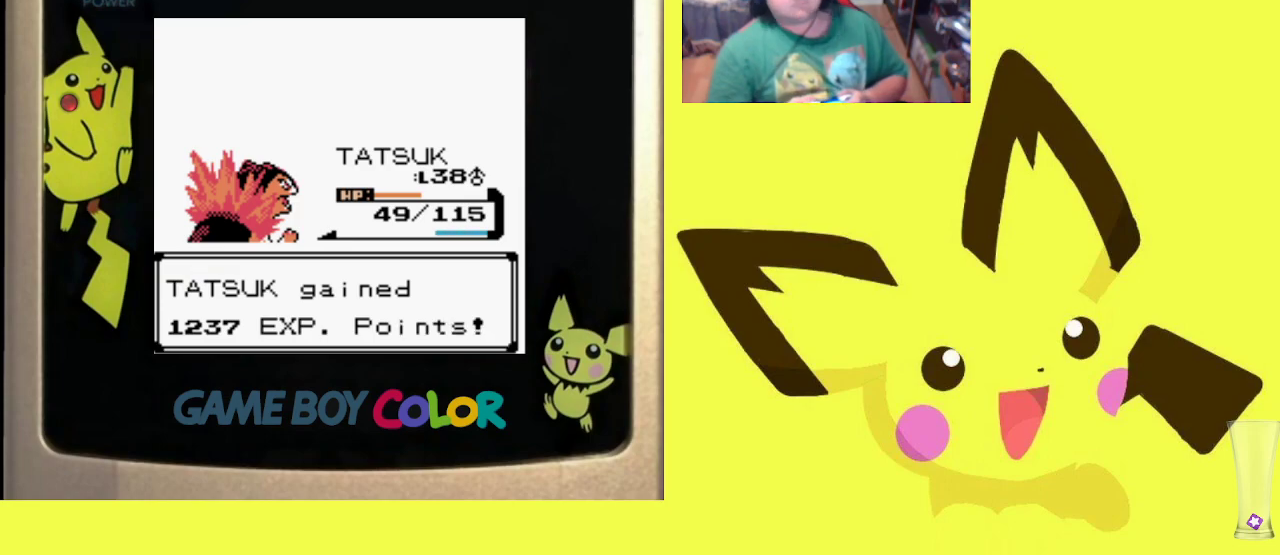
{"buttons": [], "events": [[83, "CIRCLE", "up"], [167, "CIRCLE", "down"], [267, "CIRCLE", "up"], [383, "CIRCLE", "down"], [483, "CIRCLE", "up"]]}
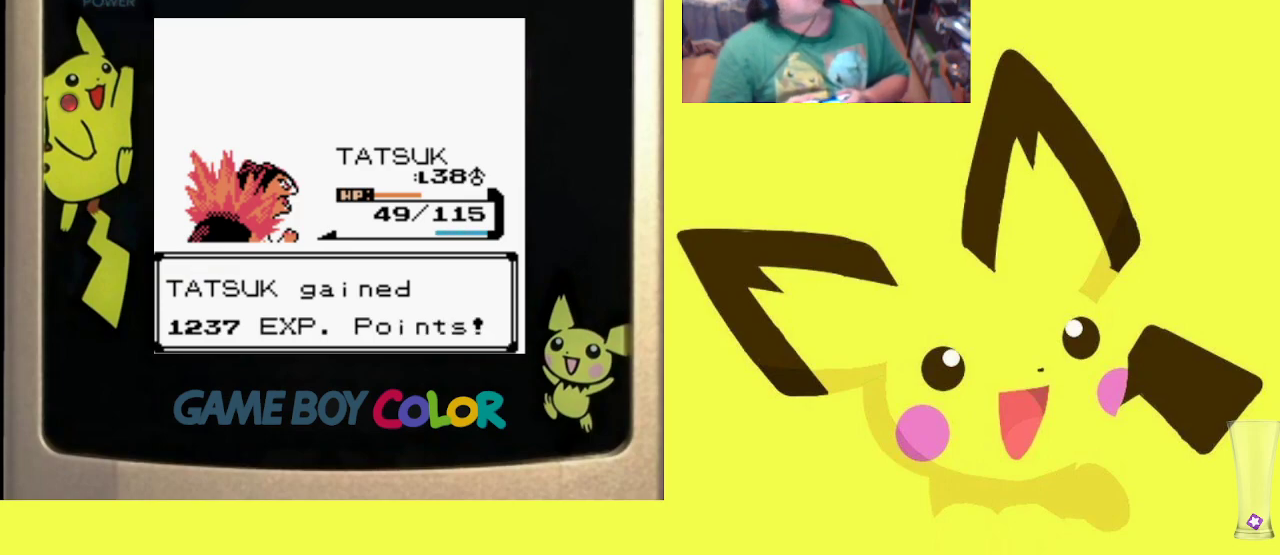
{"buttons": [], "events": [[100, "CIRCLE", "down"], [217, "CIRCLE", "up"], [317, "CIRCLE", "down"], [400, "CIRCLE", "up"]]}
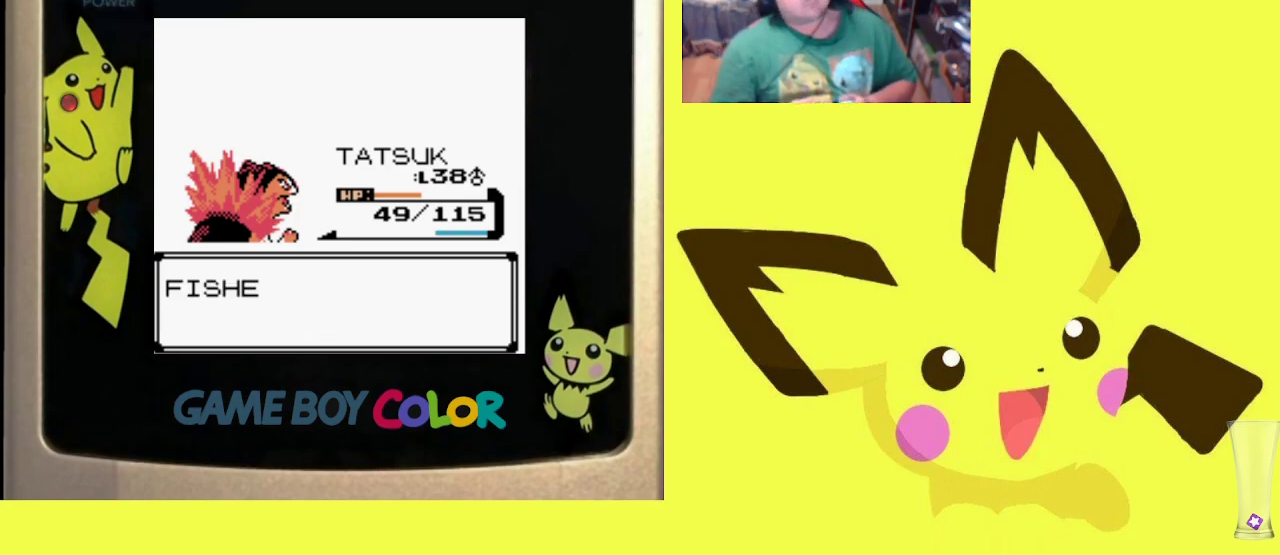
{"buttons": [], "events": [[50, "CIRCLE", "down"], [167, "CIRCLE", "up"], [250, "CIRCLE", "down"], [383, "CIRCLE", "up"]]}
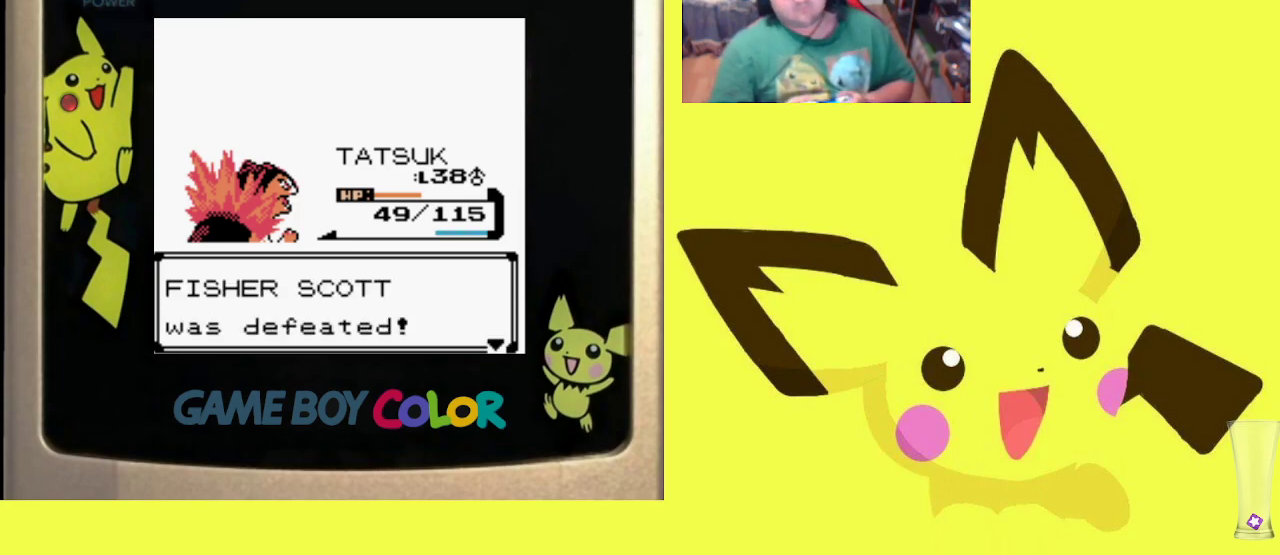
{"buttons": [], "events": [[67, "CIRCLE", "down"], [150, "CIRCLE", "up"], [250, "CIRCLE", "down"], [400, "CIRCLE", "up"]]}
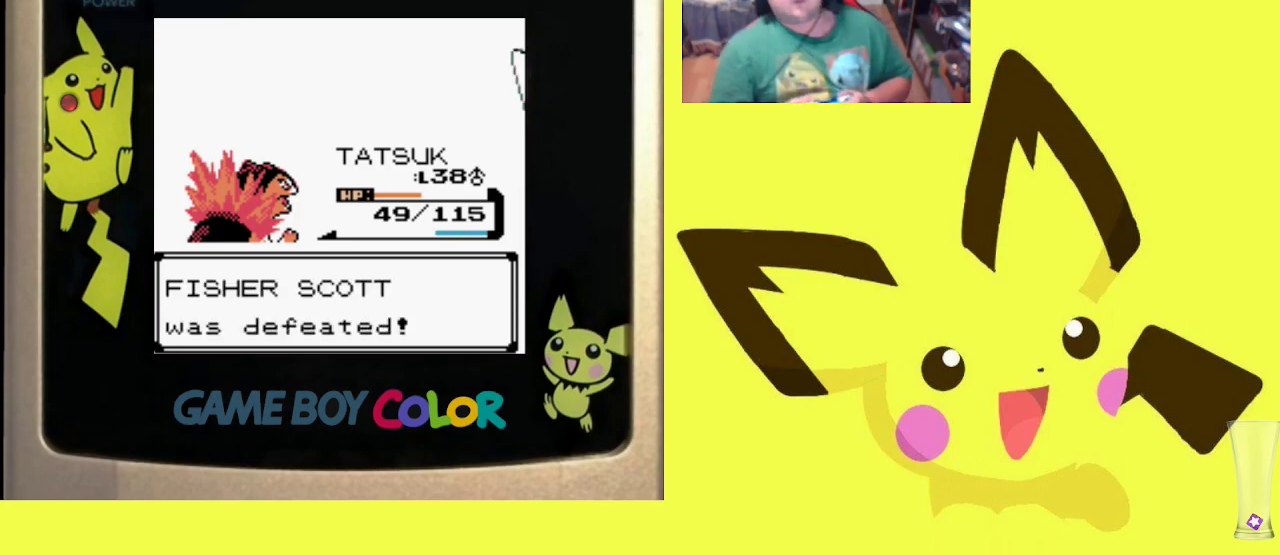
{"buttons": [], "events": [[33, "CIRCLE", "down"], [167, "CIRCLE", "up"], [283, "CROSS", "down"], [417, "CROSS", "up"]]}
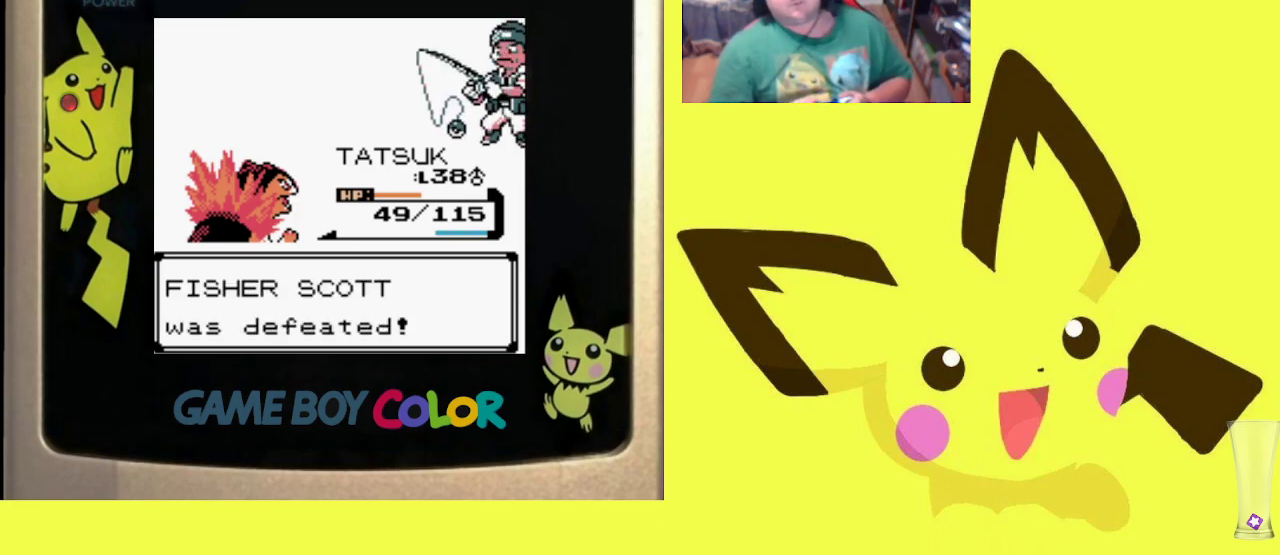
{"buttons": ["CROSS"], "events": [[17, "CROSS", "down"], [150, "CROSS", "up"], [483, "CROSS", "down"]]}
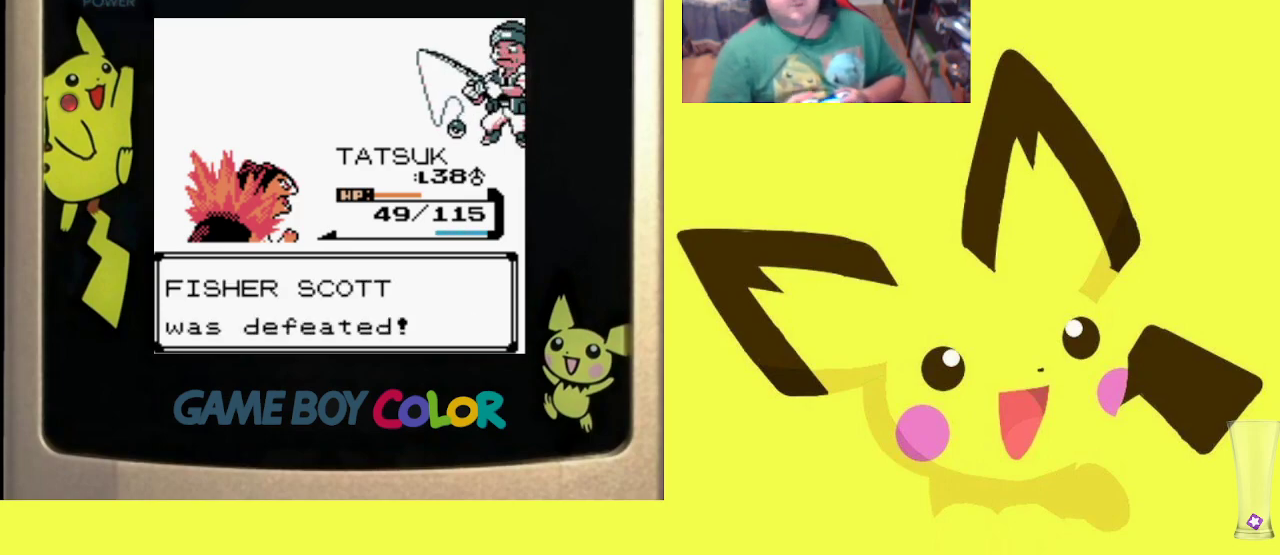
{"buttons": ["CROSS"], "events": [[133, "CROSS", "up"], [183, "CROSS", "down"], [283, "CROSS", "up"], [467, "CROSS", "down"]]}
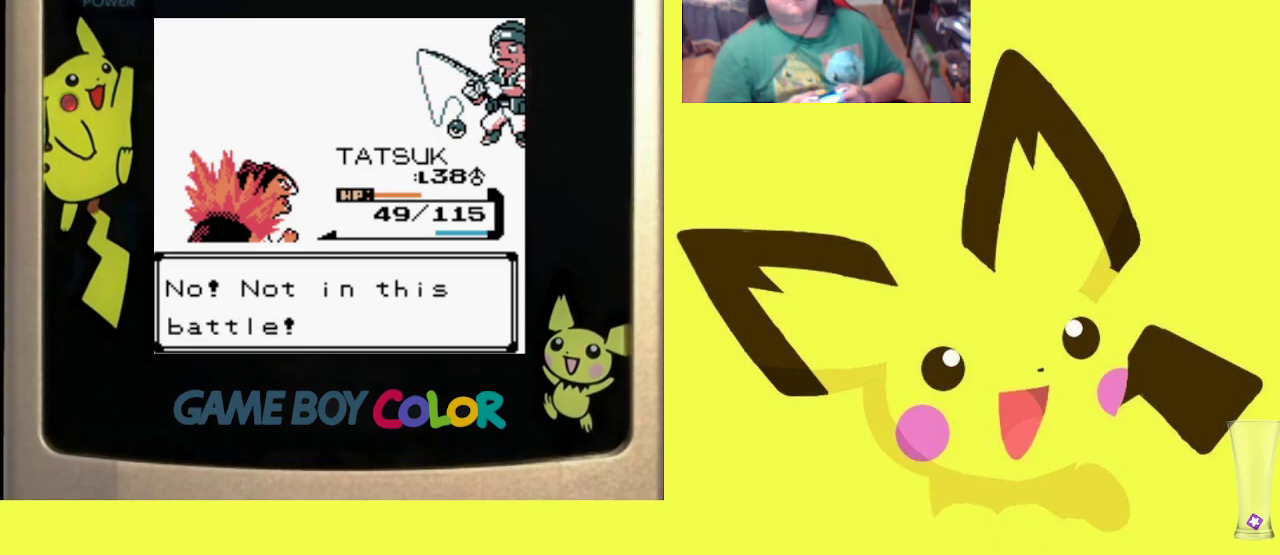
{"buttons": [], "events": [[83, "CROSS", "up"], [167, "CROSS", "down"], [283, "CROSS", "up"], [367, "CROSS", "down"], [483, "CROSS", "up"]]}
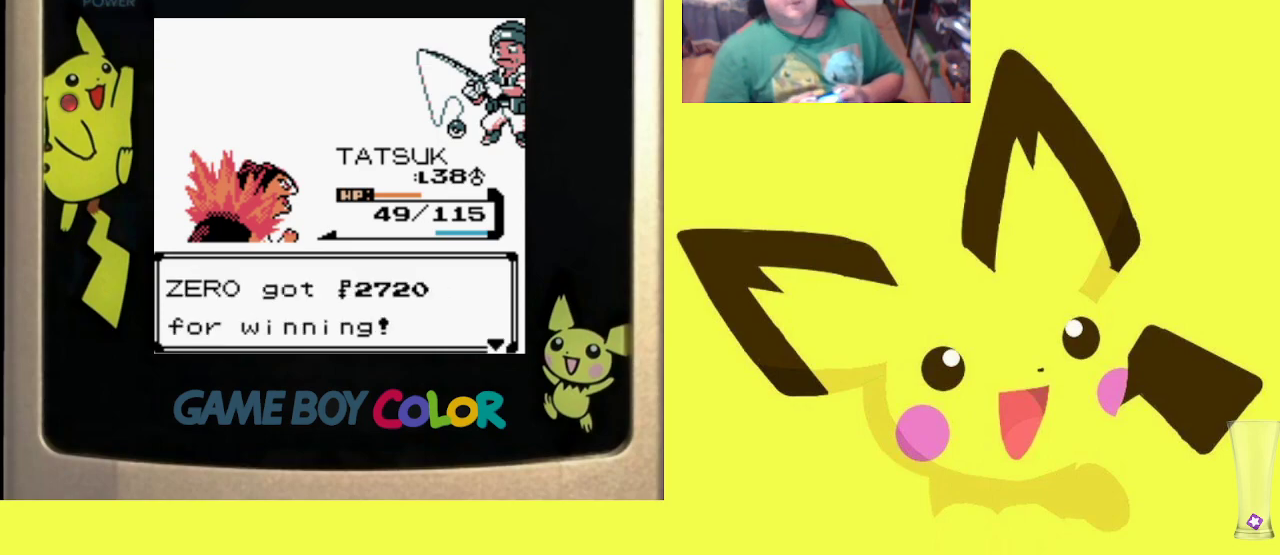
{"buttons": ["CROSS"], "events": [[67, "CROSS", "down"], [183, "CROSS", "up"], [250, "CROSS", "down"], [400, "CROSS", "up"], [450, "CROSS", "down"]]}
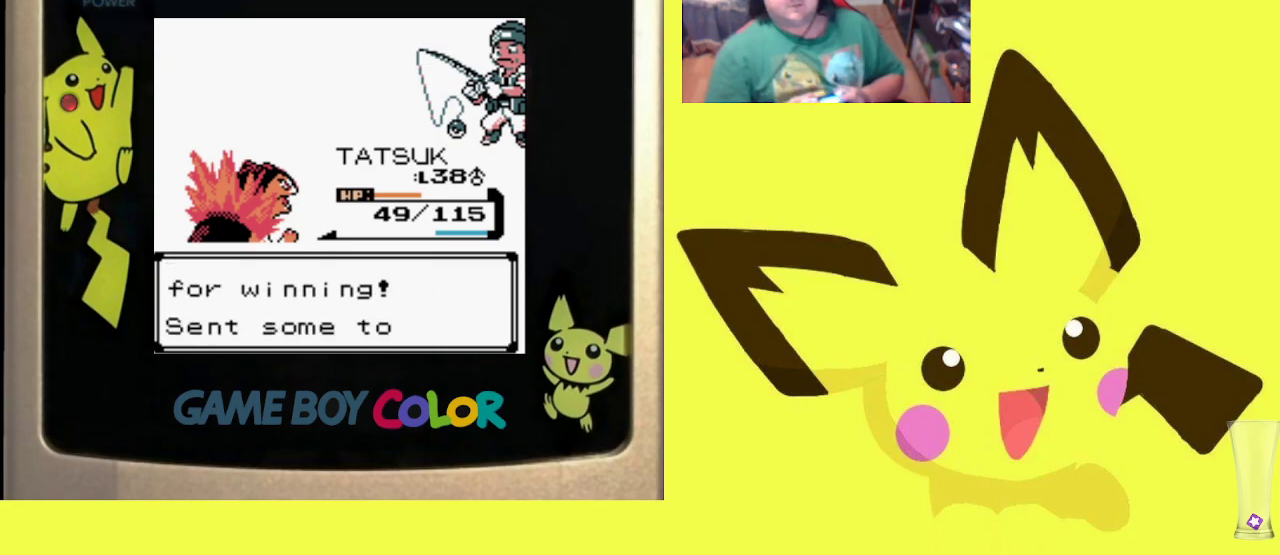
{"buttons": ["CROSS"], "events": [[100, "CROSS", "up"], [150, "CROSS", "down"], [283, "CROSS", "up"], [350, "CROSS", "down"]]}
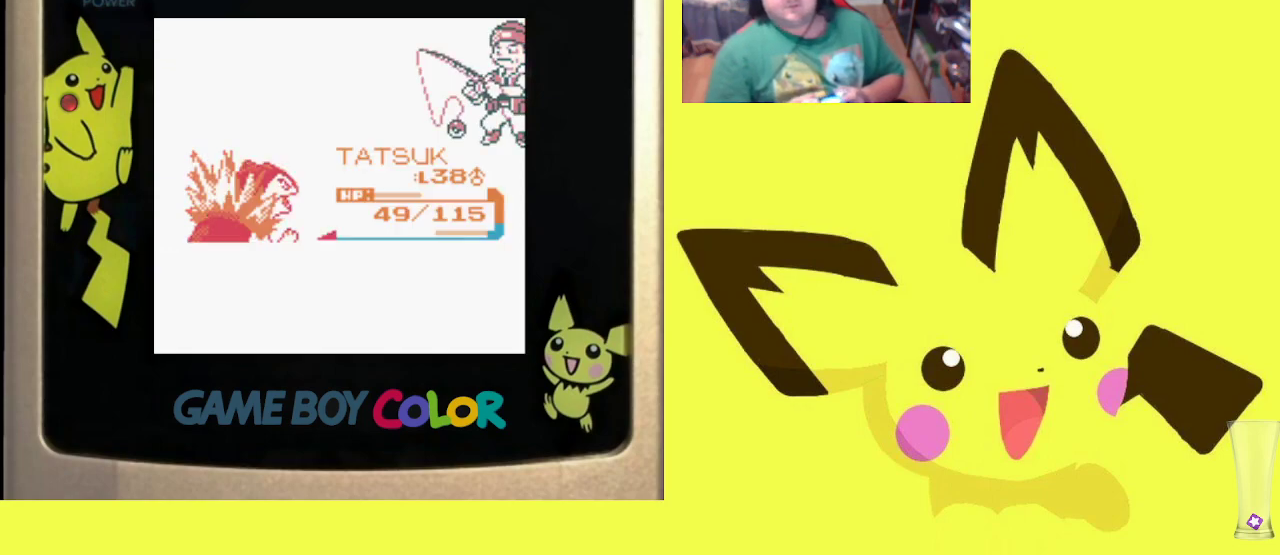
{"buttons": [], "events": [[17, "CROSS", "up"]]}
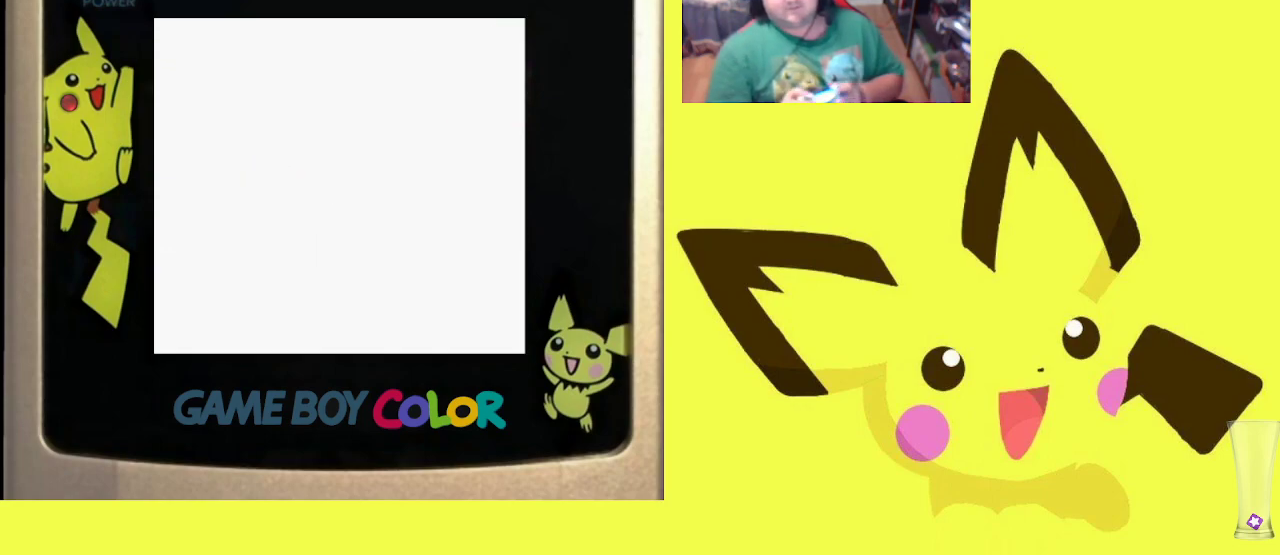
{"buttons": ["START"], "events": [[483, "START", "down"]]}
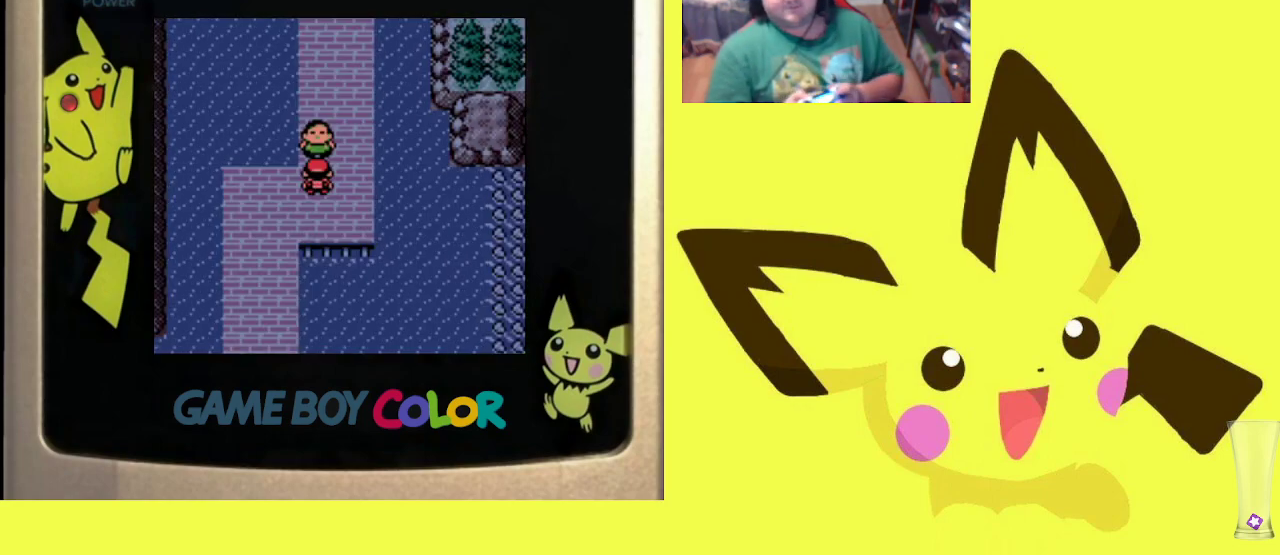
{"buttons": [], "events": [[167, "START", "up"]]}
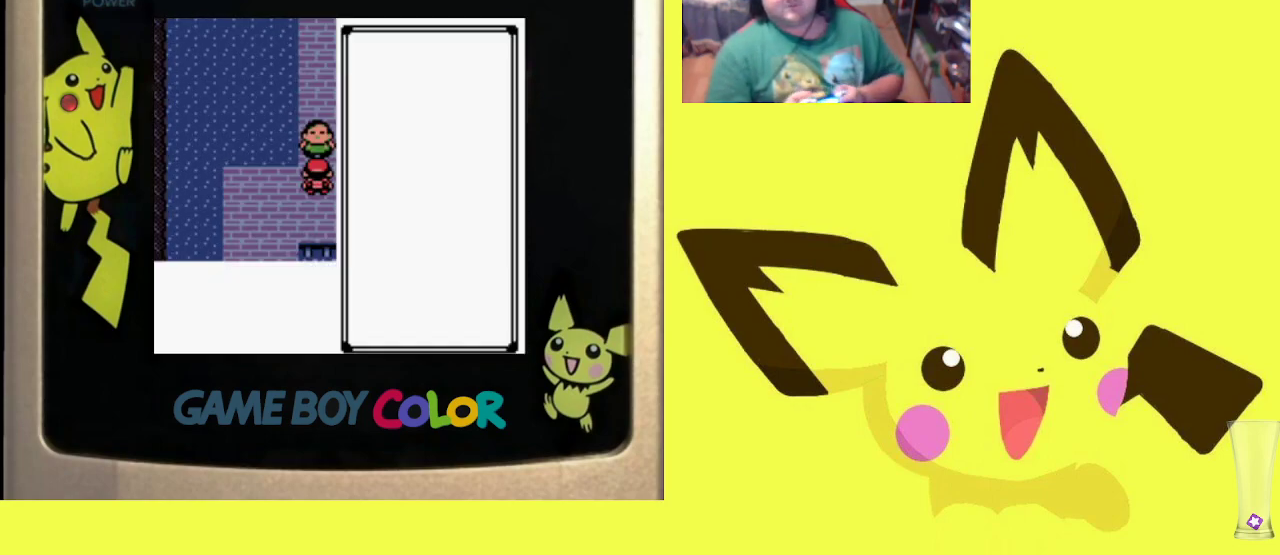
{"buttons": ["DPAD_DOWN"], "events": [[433, "DPAD_DOWN", "down"]]}
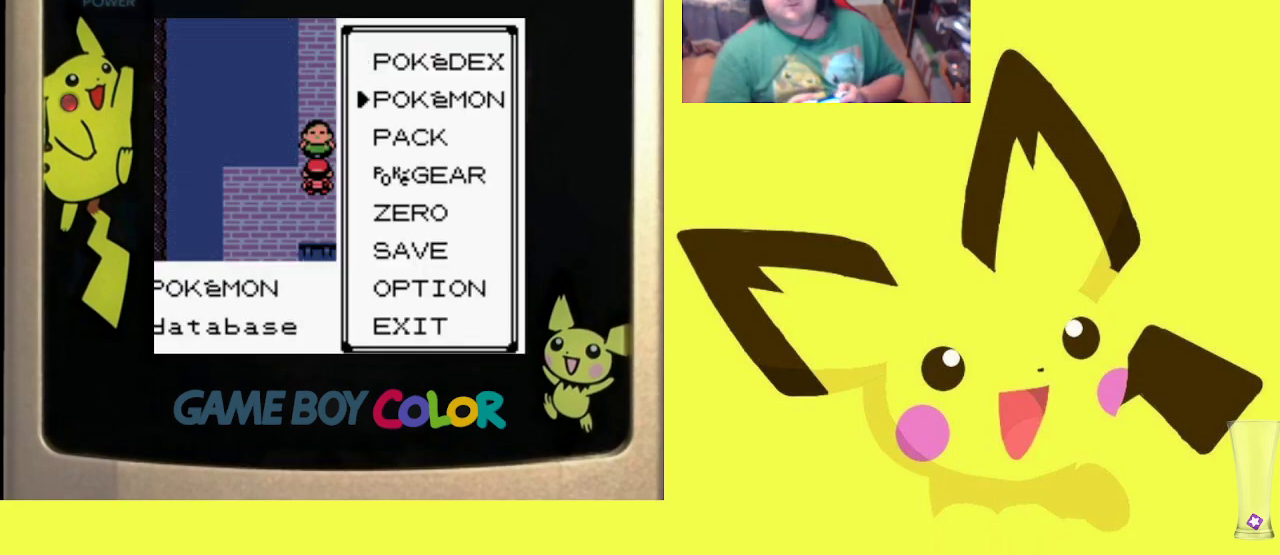
{"buttons": ["DPAD_DOWN"], "events": [[50, "DPAD_DOWN", "up"], [117, "CIRCLE", "down"], [267, "CIRCLE", "up"], [400, "DPAD_DOWN", "down"]]}
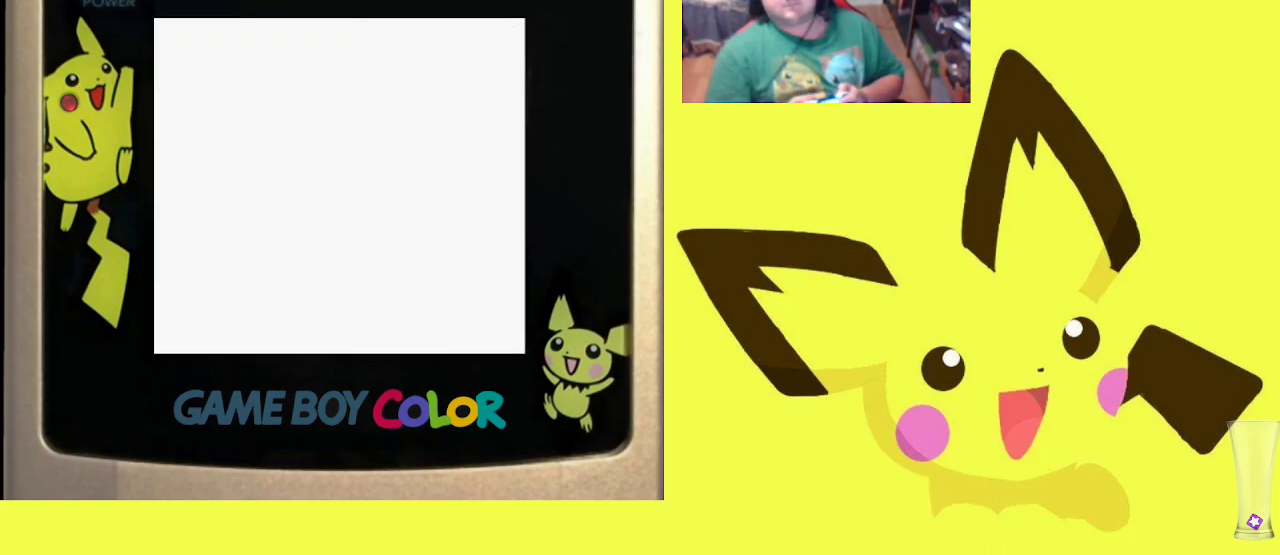
{"buttons": ["DPAD_DOWN"], "events": [[17, "DPAD_DOWN", "up"], [133, "DPAD_DOWN", "down"], [300, "DPAD_DOWN", "up"], [417, "DPAD_DOWN", "down"]]}
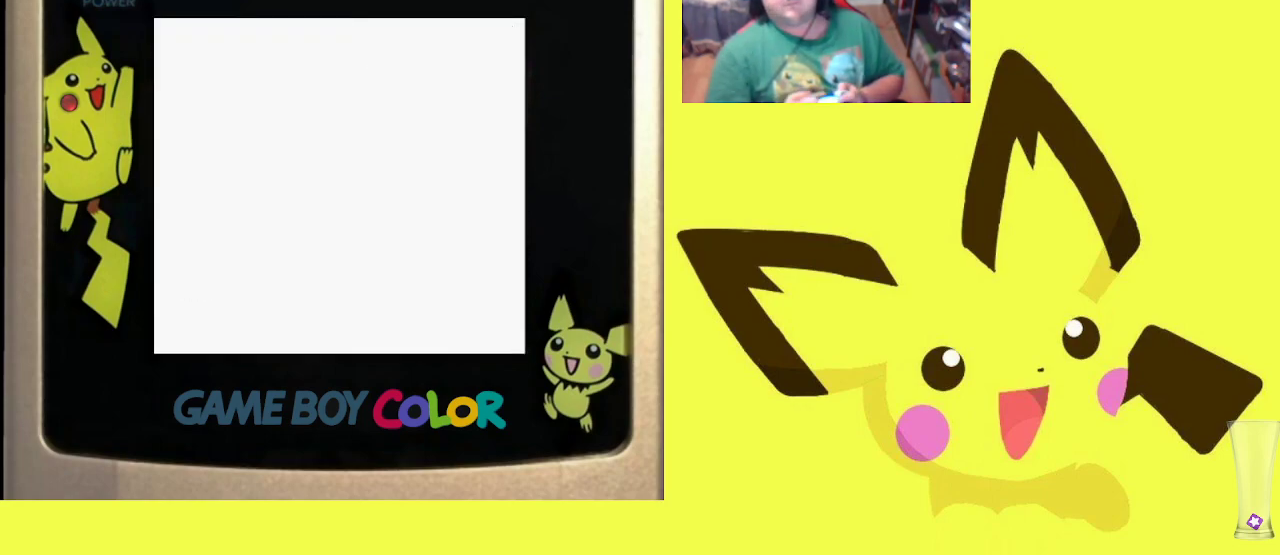
{"buttons": [], "events": [[17, "DPAD_DOWN", "up"], [133, "DPAD_DOWN", "down"], [233, "DPAD_DOWN", "up"], [317, "DPAD_DOWN", "down"], [417, "DPAD_DOWN", "up"]]}
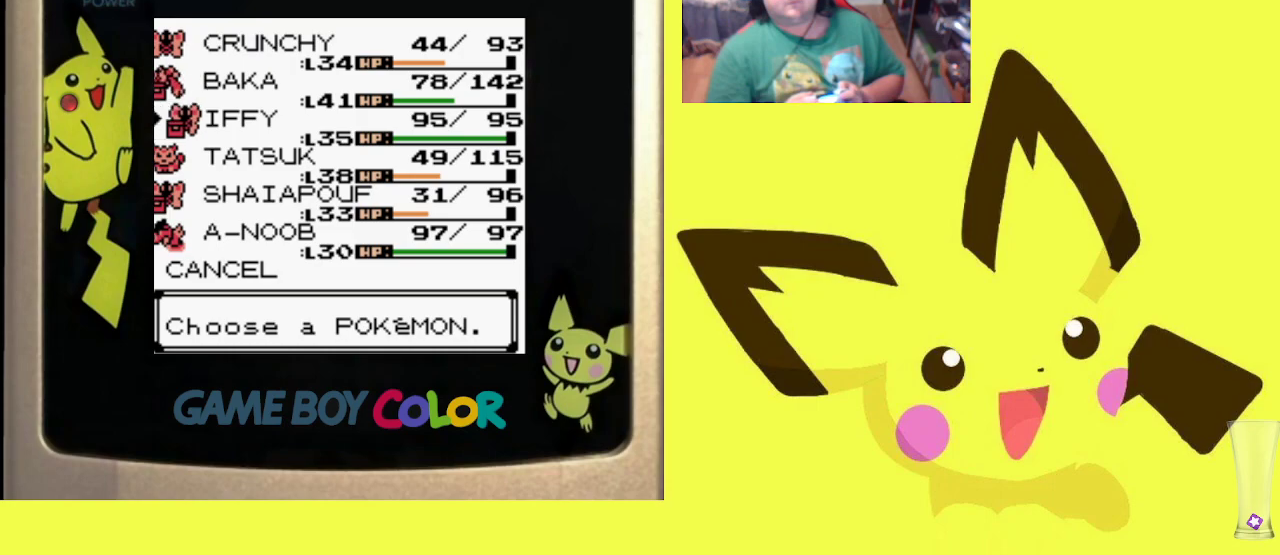
{"buttons": [], "events": [[33, "DPAD_DOWN", "down"], [150, "DPAD_DOWN", "up"], [317, "DPAD_DOWN", "down"], [417, "DPAD_DOWN", "up"]]}
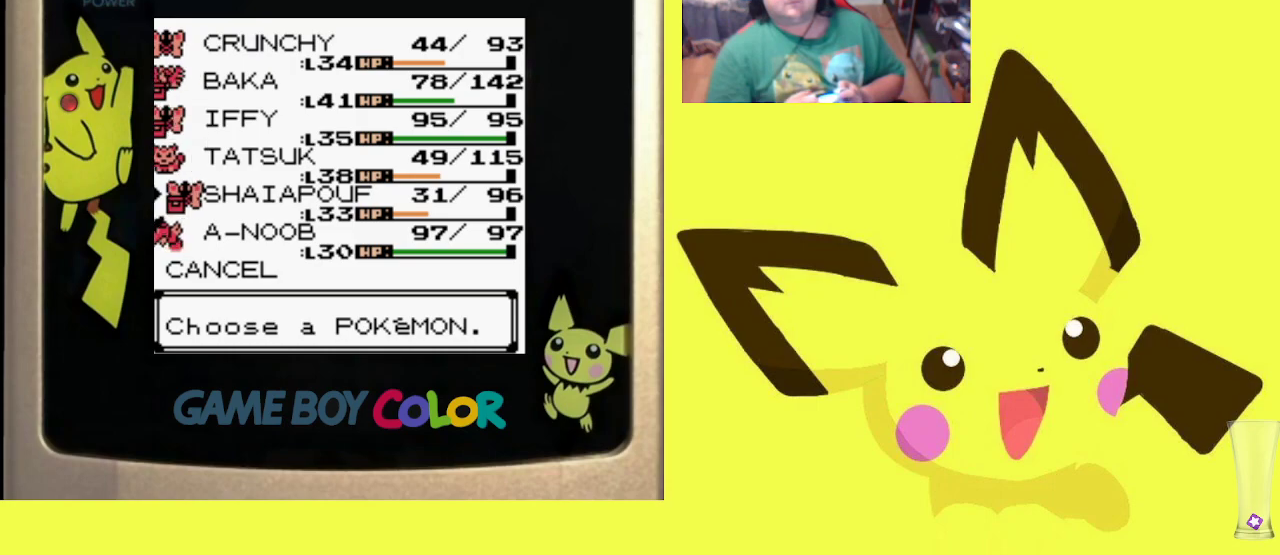
{"buttons": ["DPAD_DOWN"], "events": [[67, "CIRCLE", "down"], [200, "CIRCLE", "up"], [500, "DPAD_DOWN", "down"]]}
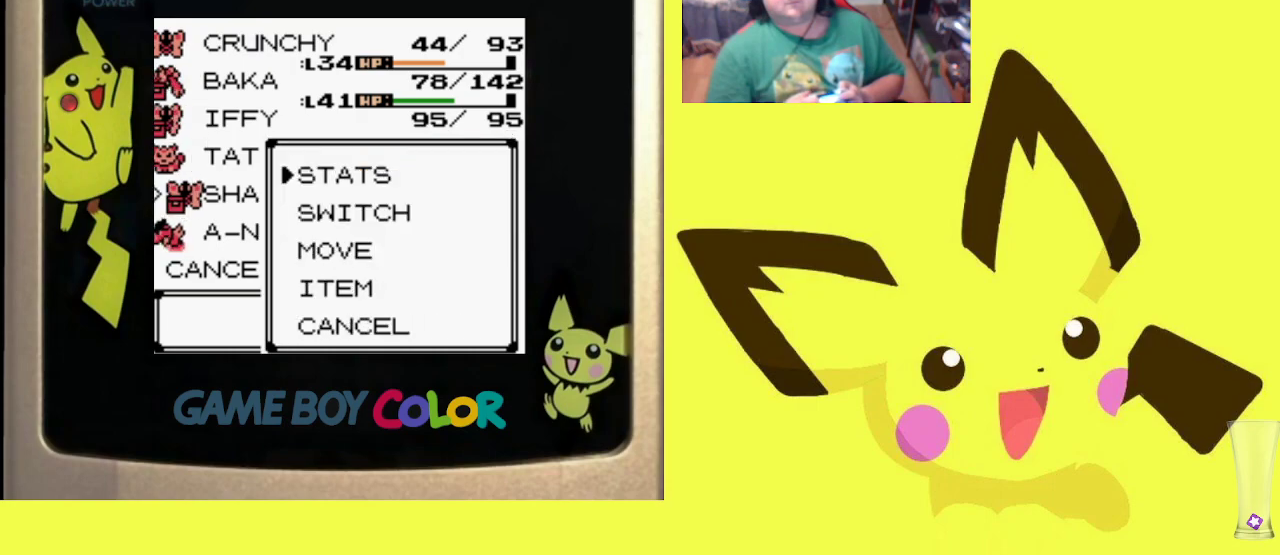
{"buttons": ["DPAD_UP"], "events": [[117, "DPAD_DOWN", "up"], [233, "DPAD_DOWN", "down"], [333, "DPAD_DOWN", "up"], [500, "DPAD_UP", "down"]]}
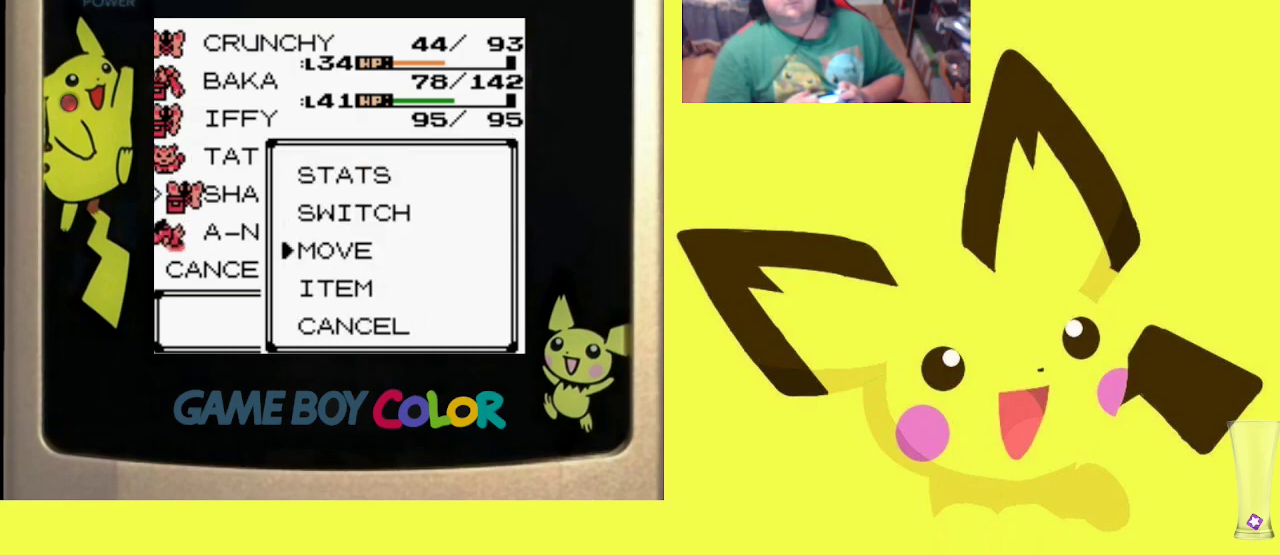
{"buttons": [], "events": [[83, "CIRCLE", "down"], [100, "DPAD_UP", "up"], [250, "CIRCLE", "up"]]}
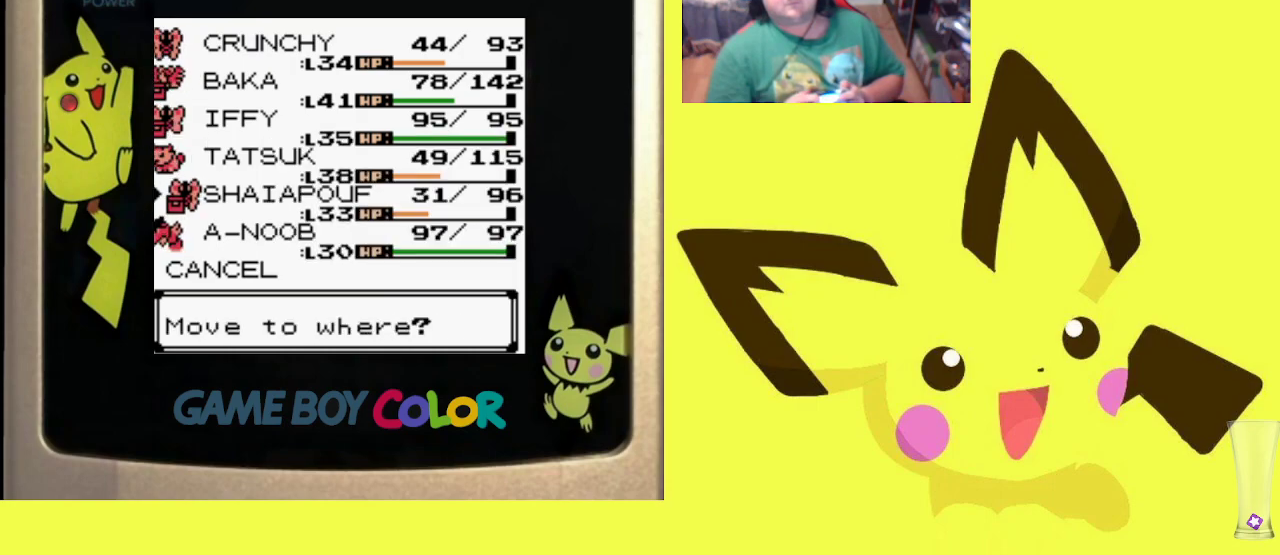
{"buttons": [], "events": [[33, "DPAD_UP", "down"], [133, "DPAD_UP", "up"], [217, "DPAD_UP", "down"], [317, "DPAD_UP", "up"], [400, "DPAD_UP", "down"], [500, "DPAD_UP", "up"]]}
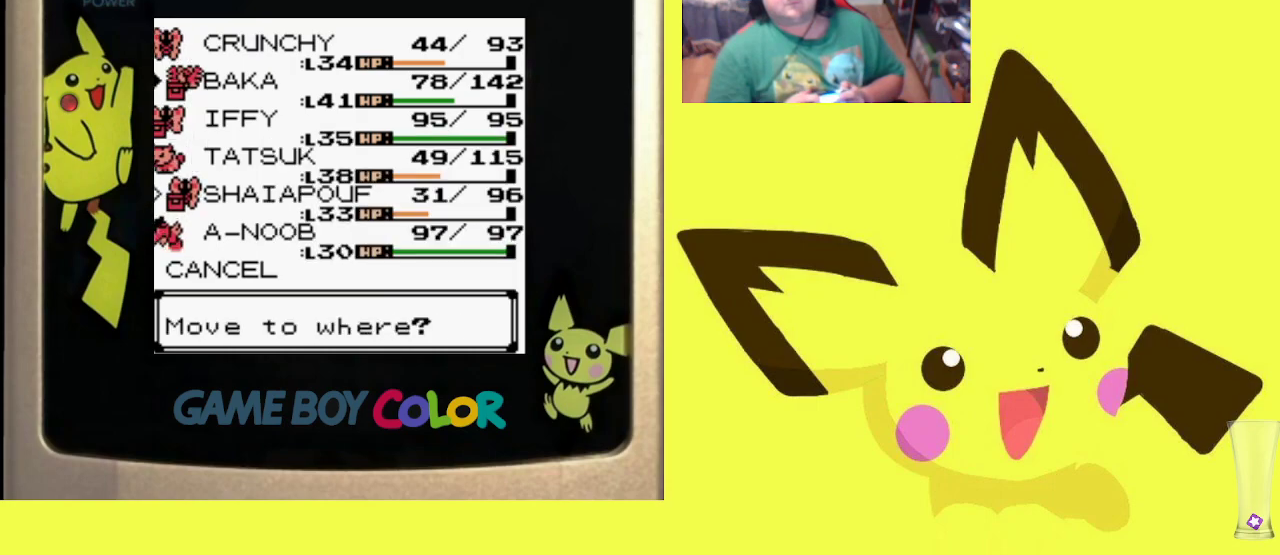
{"buttons": ["CROSS"], "events": [[67, "DPAD_UP", "down"], [167, "DPAD_UP", "up"], [233, "CIRCLE", "down"], [383, "CIRCLE", "up"], [483, "CROSS", "down"]]}
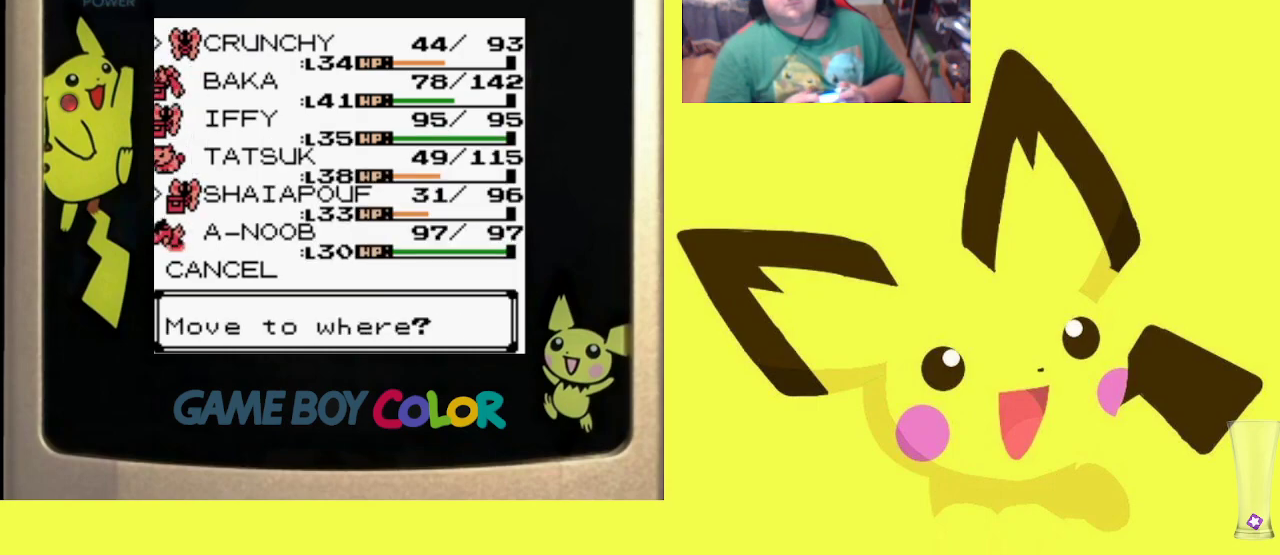
{"buttons": [], "events": [[100, "CROSS", "up"], [167, "CROSS", "down"], [283, "CROSS", "up"], [367, "CROSS", "down"], [467, "CROSS", "up"]]}
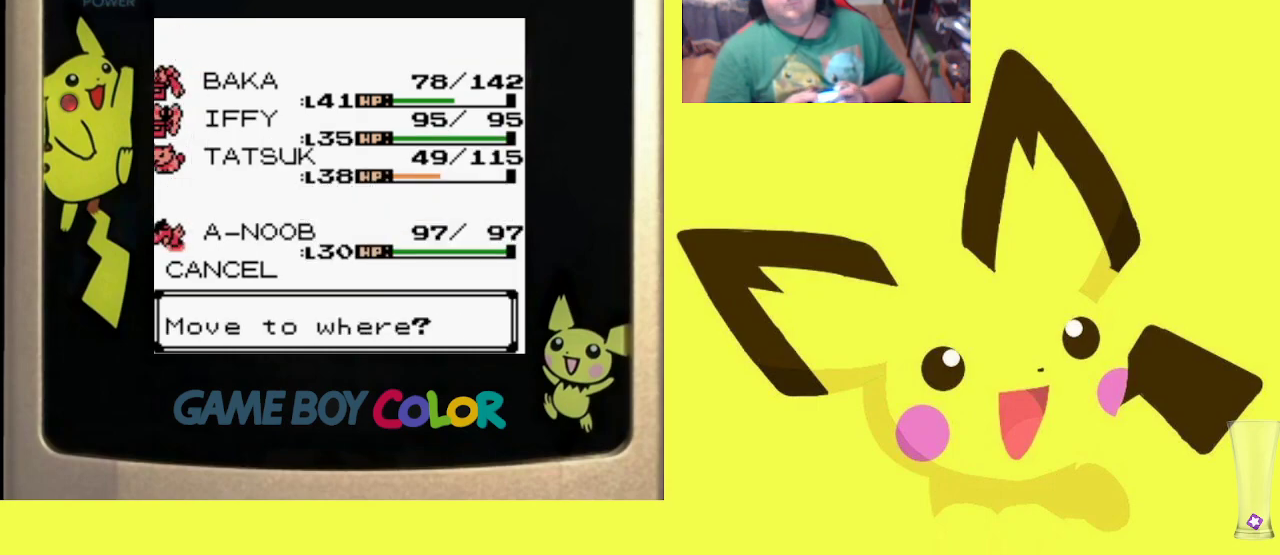
{"buttons": [], "events": [[17, "CROSS", "down"], [133, "CROSS", "up"], [200, "CROSS", "down"], [317, "CROSS", "up"], [383, "CROSS", "down"], [483, "CROSS", "up"]]}
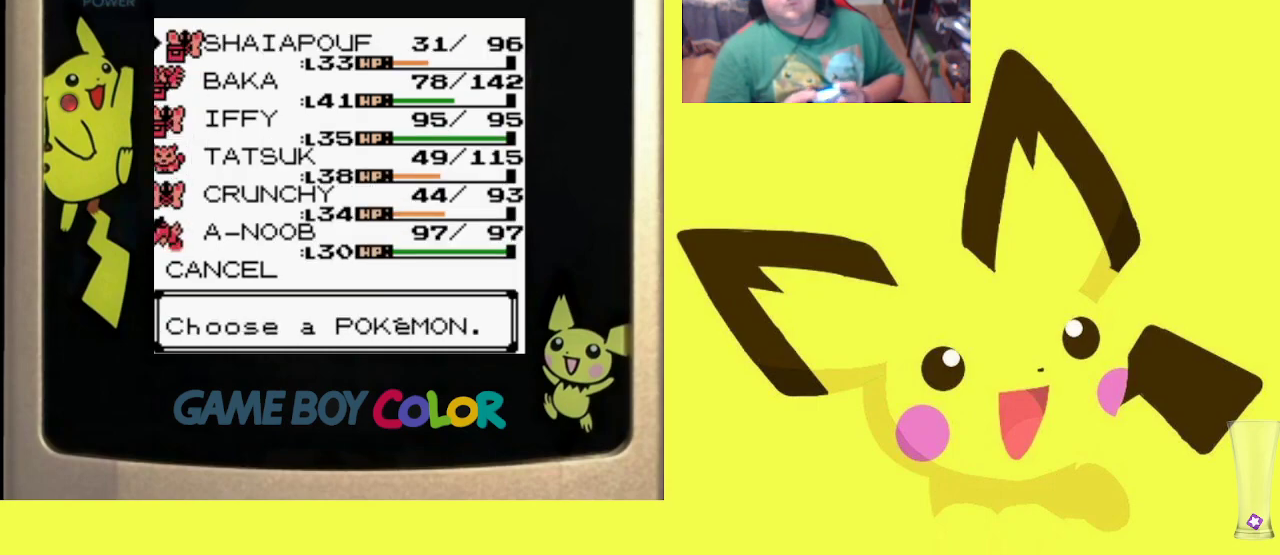
{"buttons": ["CROSS"], "events": [[50, "CROSS", "down"], [167, "CROSS", "up"], [267, "CROSS", "down"], [367, "CROSS", "up"], [433, "CROSS", "down"]]}
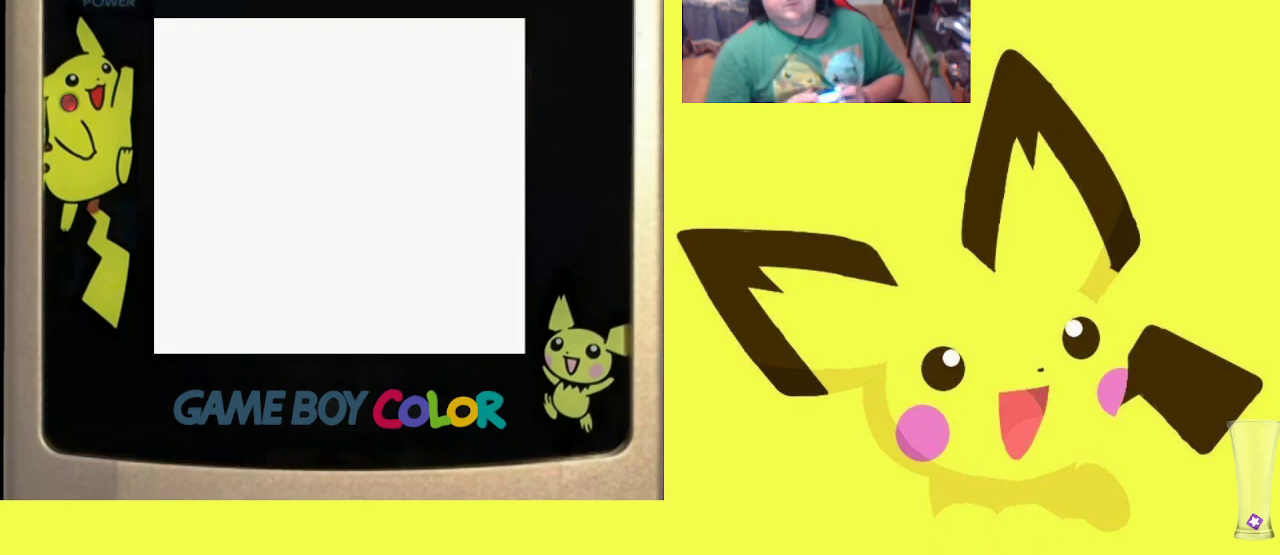
{"buttons": ["CROSS"], "events": [[50, "CROSS", "up"], [133, "CROSS", "down"], [233, "CROSS", "up"], [300, "CROSS", "down"], [400, "CROSS", "up"], [467, "CROSS", "down"]]}
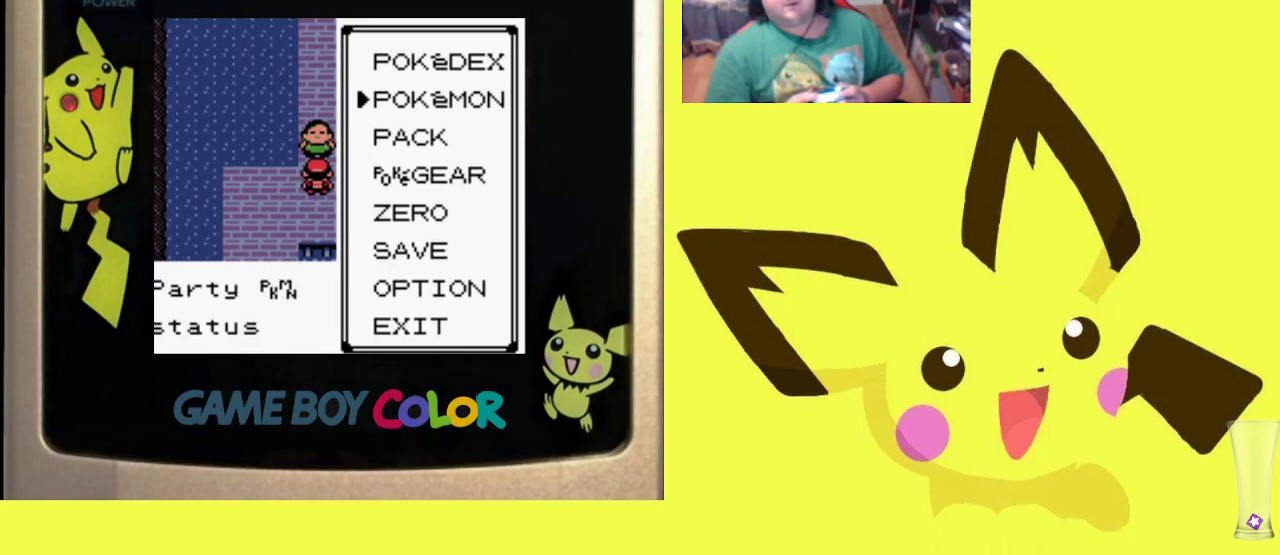
{"buttons": ["DPAD_RIGHT"], "events": [[83, "CROSS", "up"], [150, "CROSS", "down"], [250, "CROSS", "up"], [417, "DPAD_RIGHT", "down"]]}
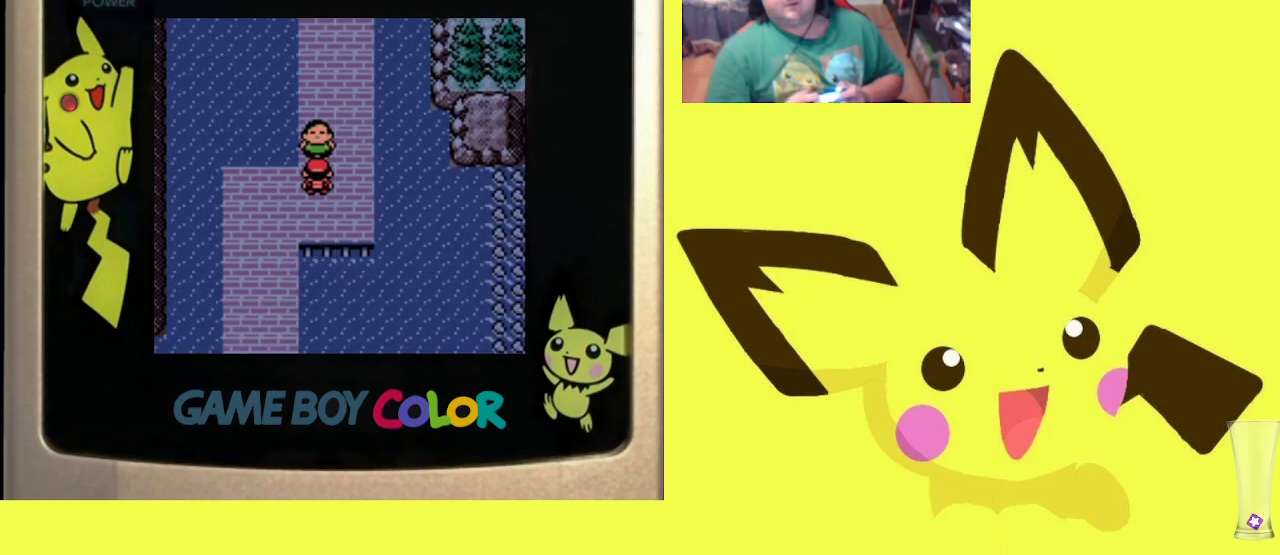
{"buttons": ["DPAD_UP"], "events": [[350, "DPAD_UP", "down"], [367, "DPAD_RIGHT", "up"]]}